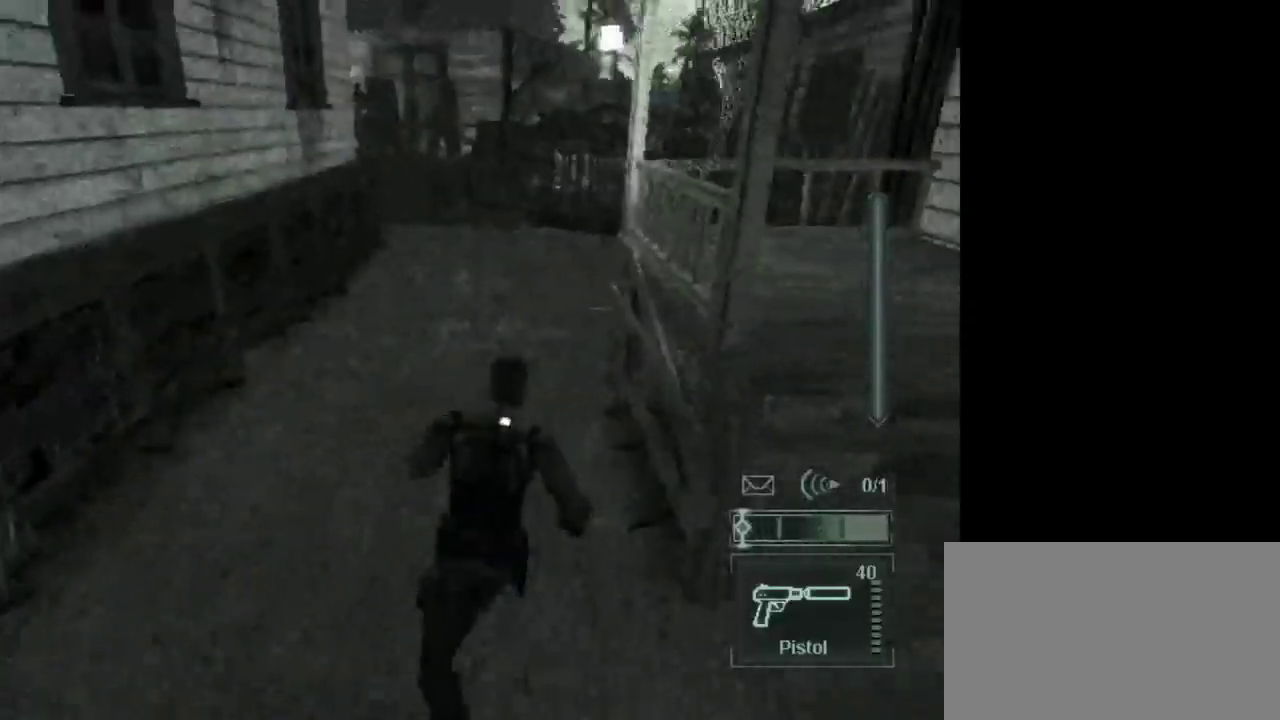
Gameplay with keyboard and mouse; each line is a JSON object with the keys and mouse buttons held at the frame after it. "events" lists presses ("down") and releases ("up") of "1", "2", "3", "4", "5", "a", "alt", "c", "caps_lock", "ctrl", "d", "e", "f", "g", "q", "r", "s", "shift", "space", "t", "tab", "v", "w", "x", "z", "mouse_left", "mouse_wheel" and "mouse_right" between this image and that frame as [ms after this image, input, new state], when the widget could be followed in between. "mouse_left", "mouse_wheel", "mouse_right" = the "left", "wheel", "right" buttons of the "mouse" list. No other keys are recorded. "wheel" means that the mouse wheel is clicked or scrolled. Not read: mouse_move.
{"keys": ["w"], "mouse": [], "events": []}
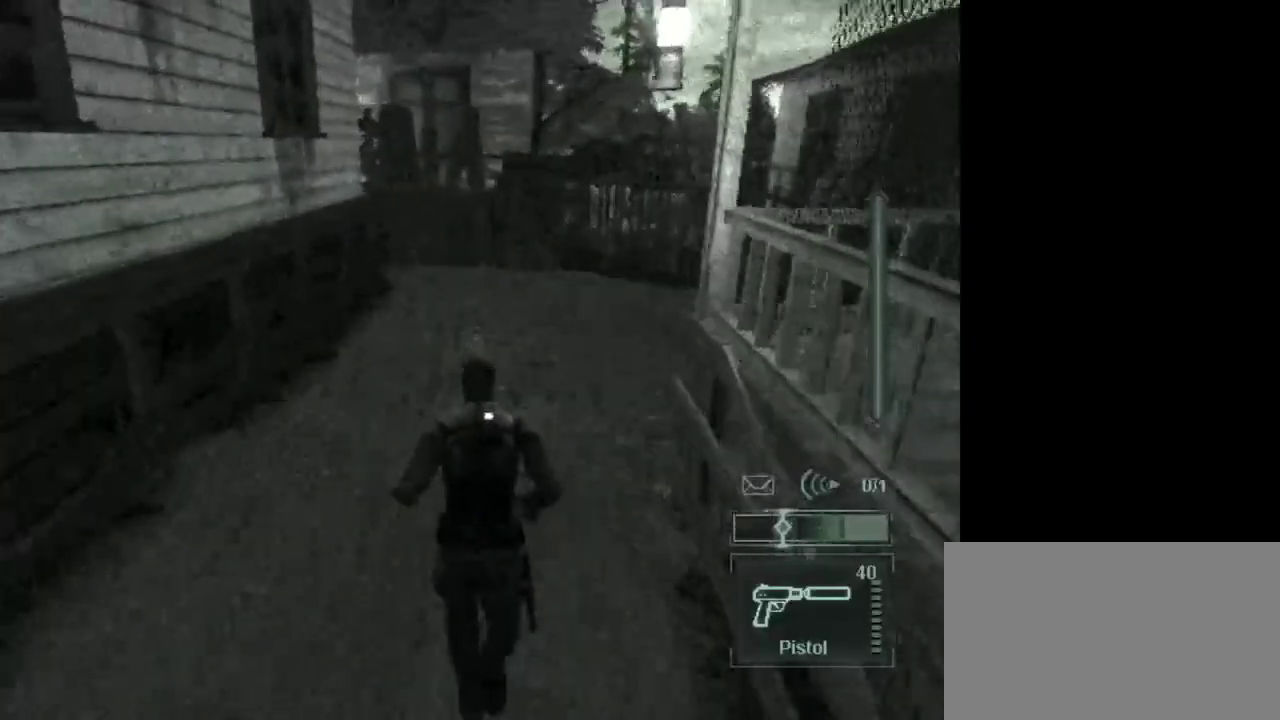
{"keys": ["w"], "mouse": [], "events": []}
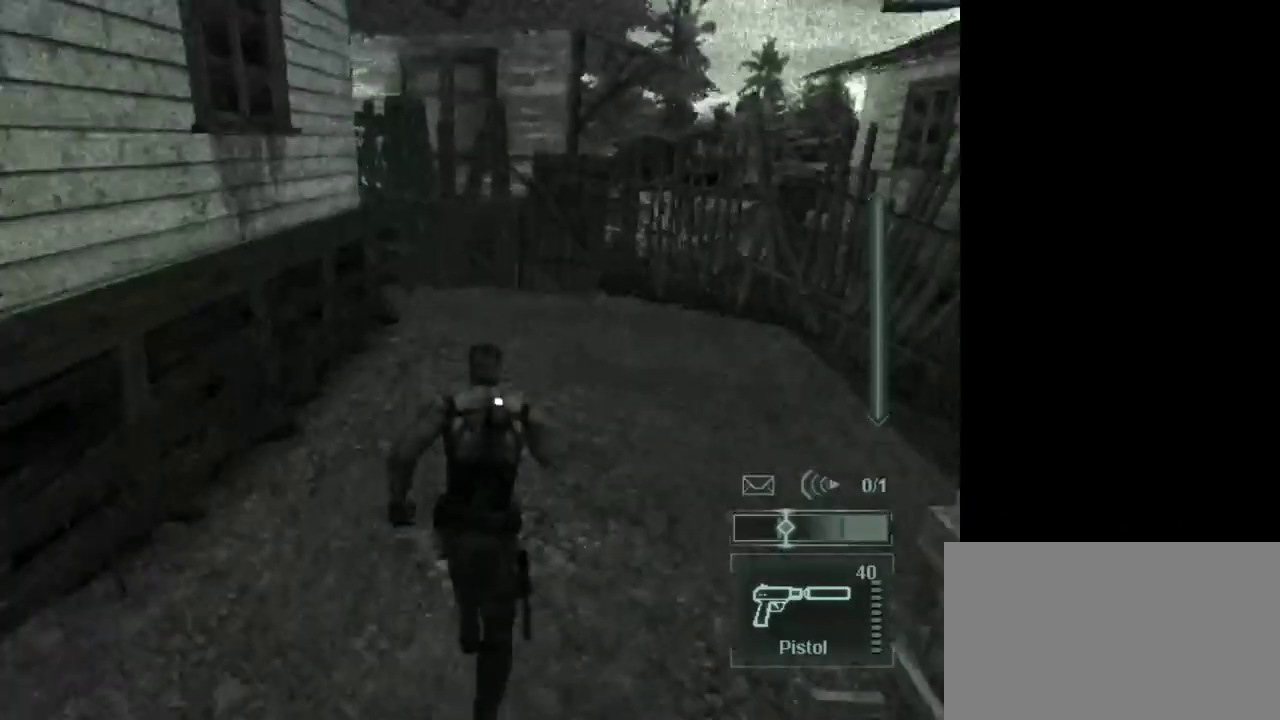
{"keys": ["w"], "mouse": [], "events": []}
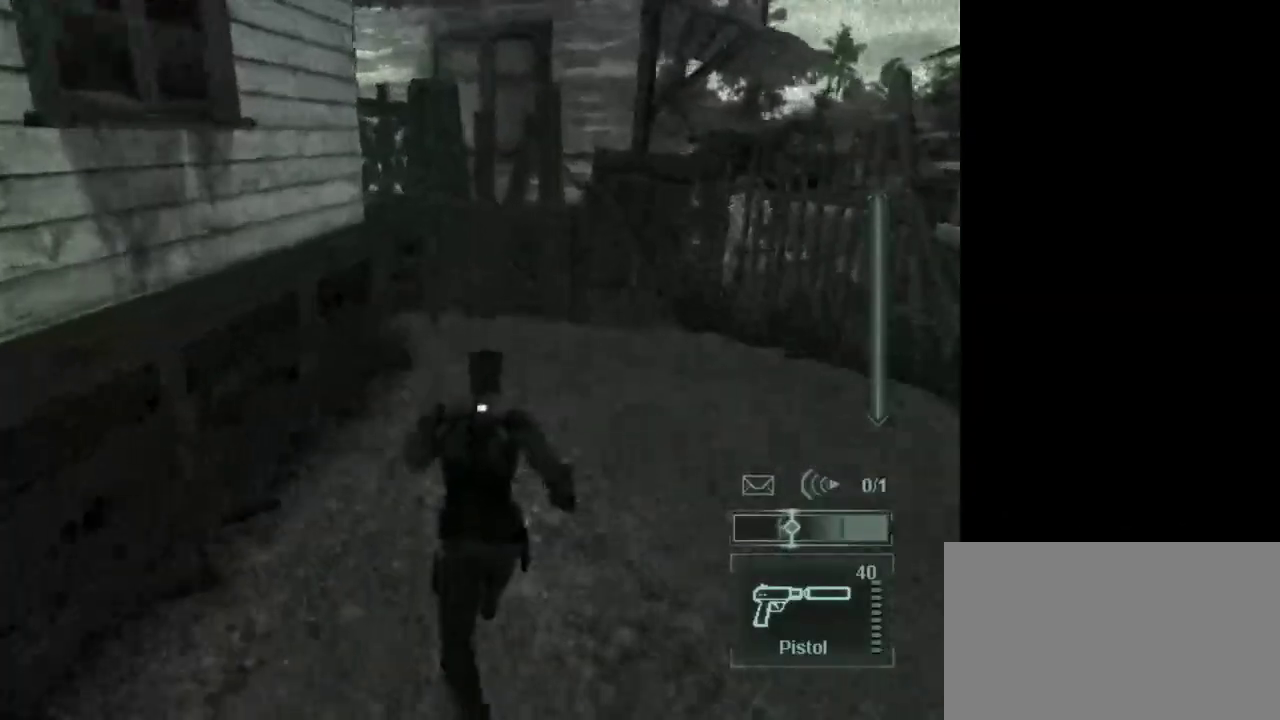
{"keys": ["w"], "mouse": [], "events": []}
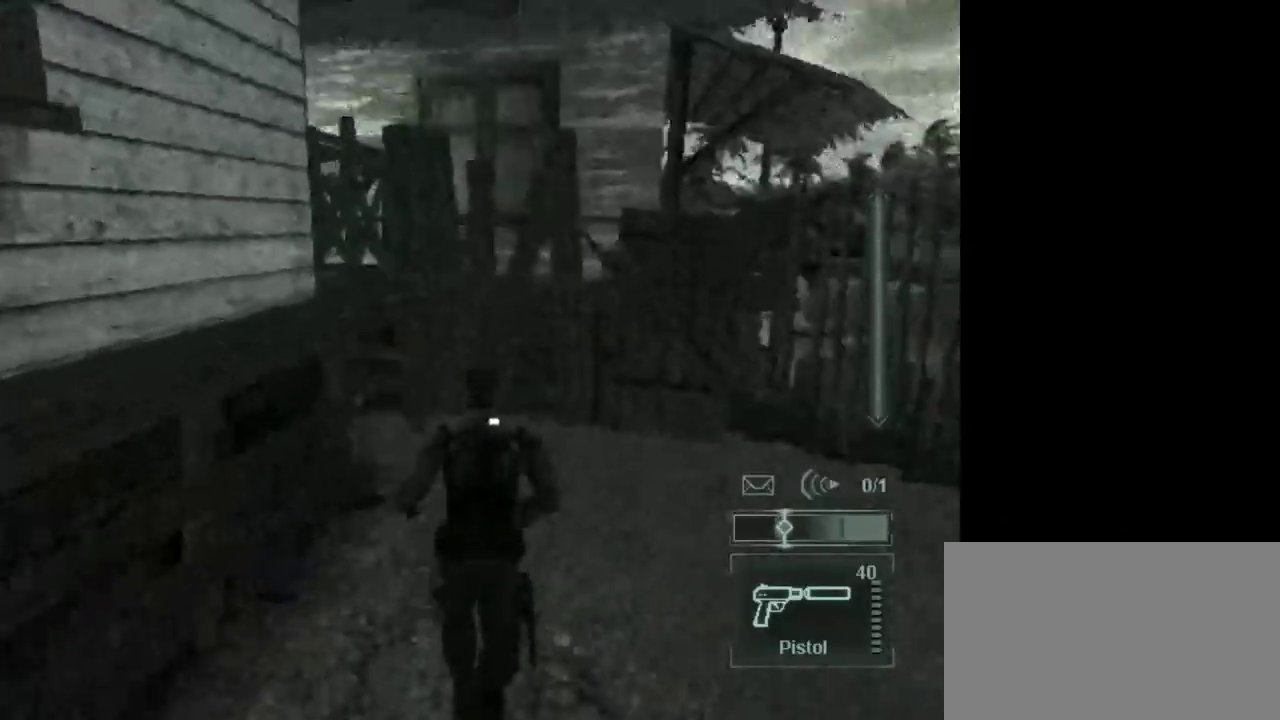
{"keys": ["d"], "mouse": [], "events": [[500, "d", "down"], [500, "w", "up"]]}
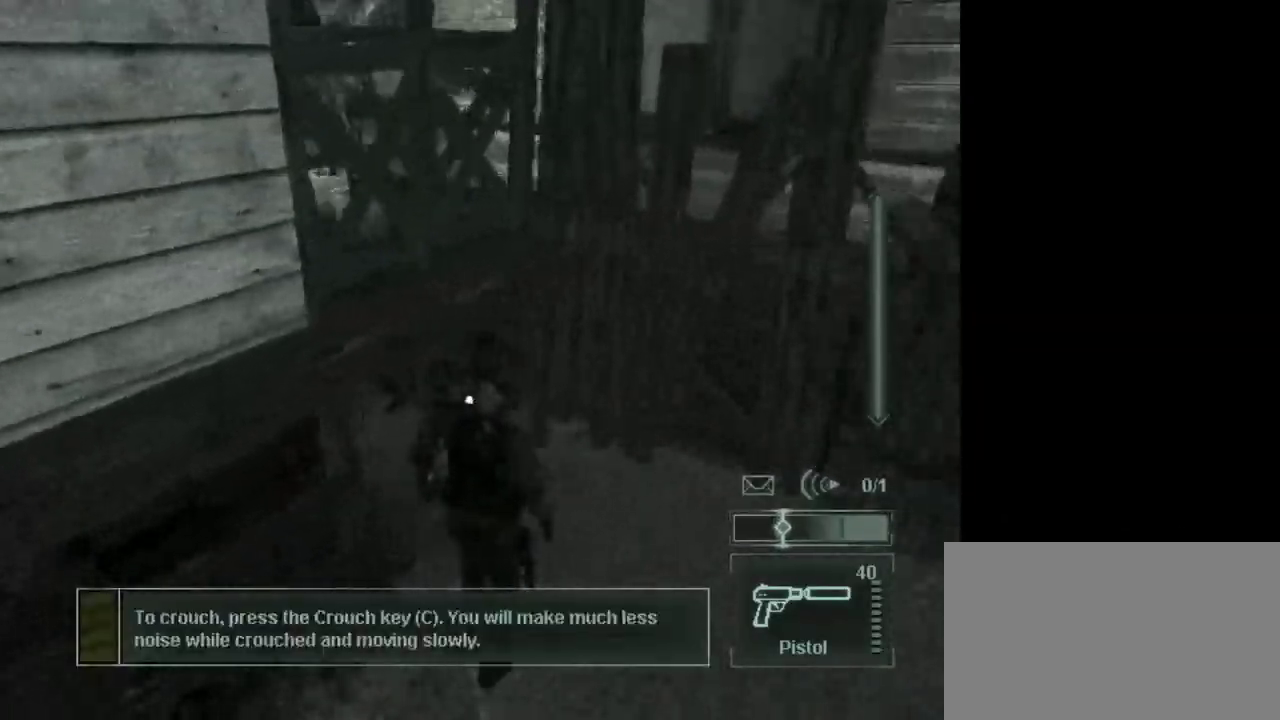
{"keys": [], "mouse": [], "events": [[133, "s", "down"], [183, "d", "up"], [367, "s", "up"]]}
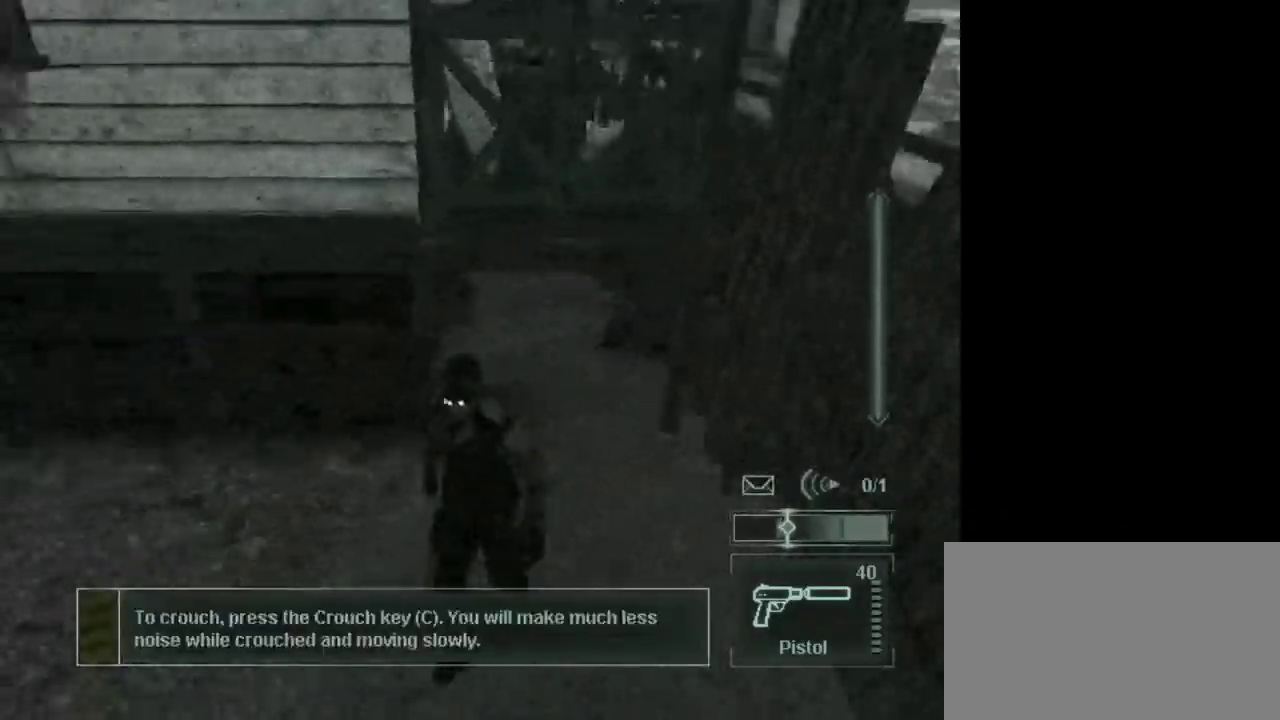
{"keys": ["d"], "mouse": [], "events": [[17, "d", "down"], [150, "d", "up"], [383, "d", "down"]]}
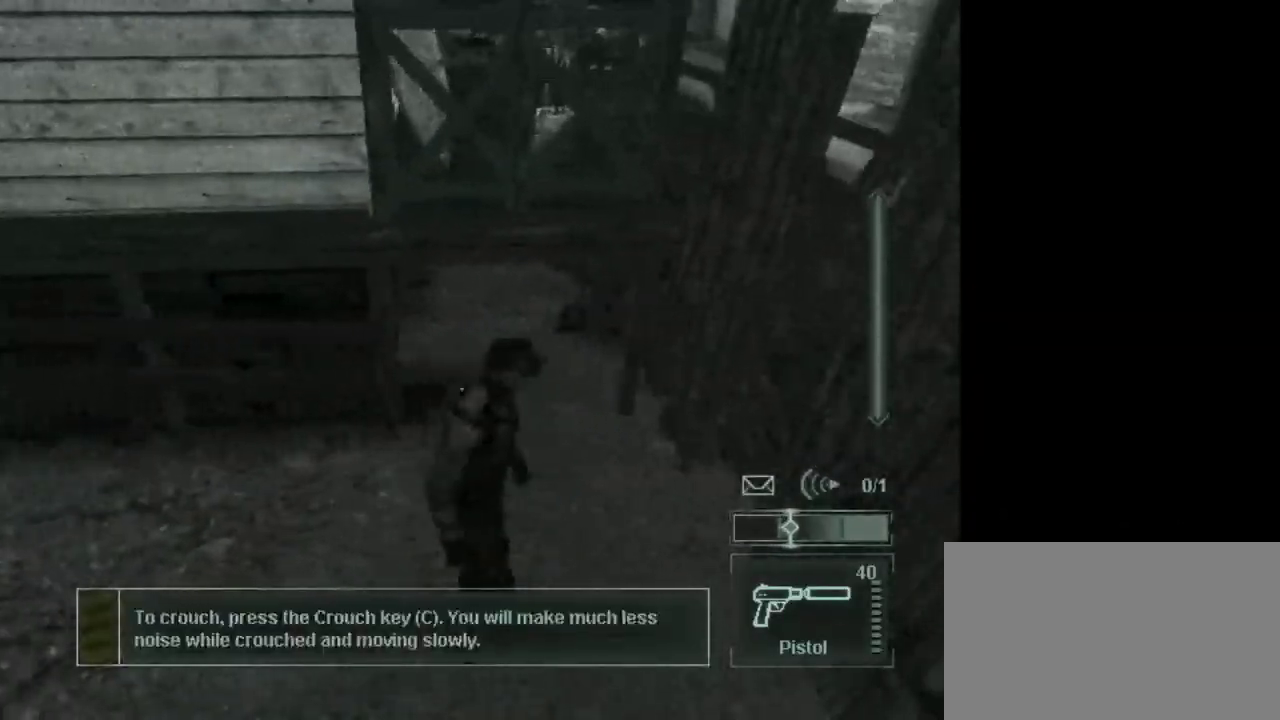
{"keys": [], "mouse": [], "events": [[33, "d", "up"]]}
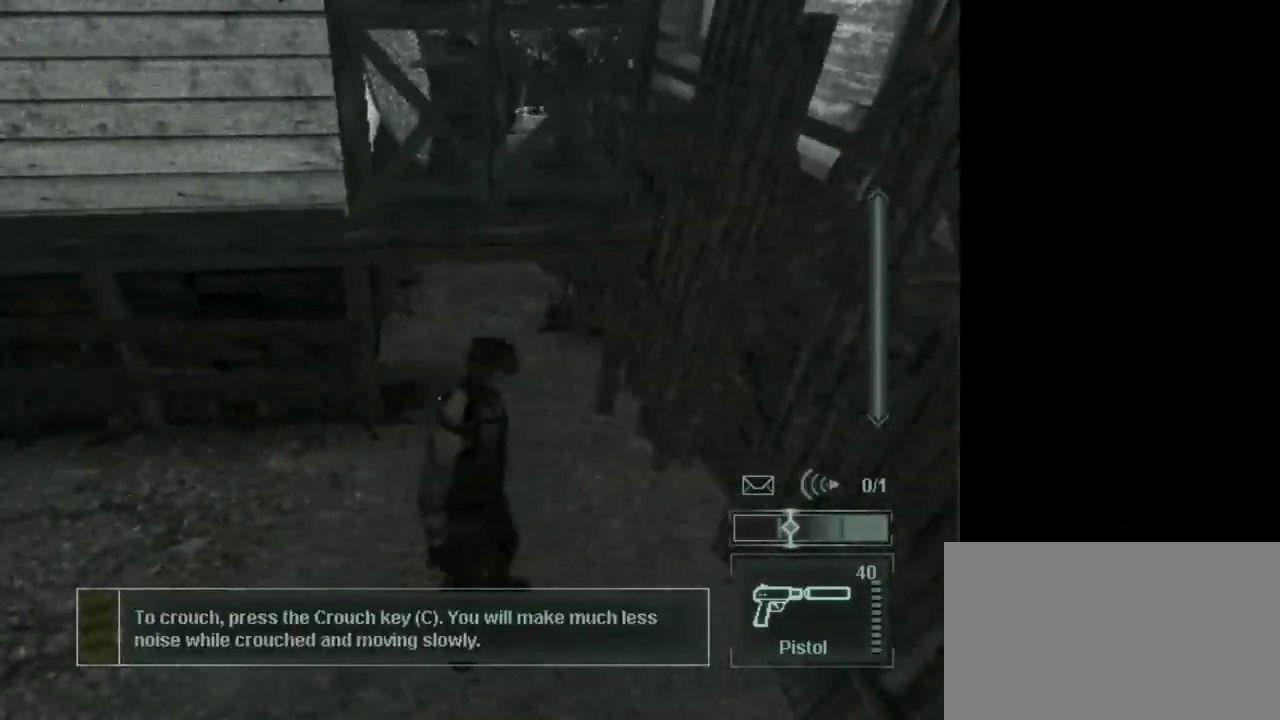
{"keys": [], "mouse": [], "events": [[50, "w", "down"], [133, "w", "up"], [283, "a", "down"], [367, "a", "up"]]}
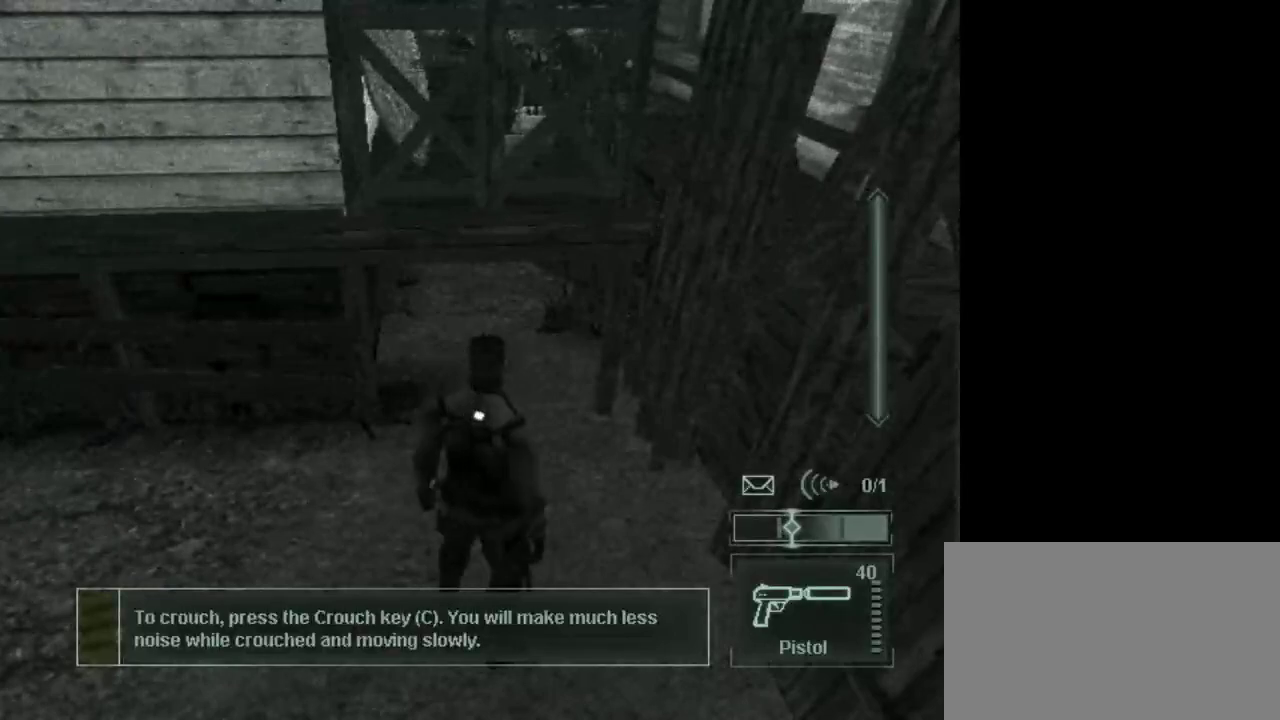
{"keys": [], "mouse": [], "events": []}
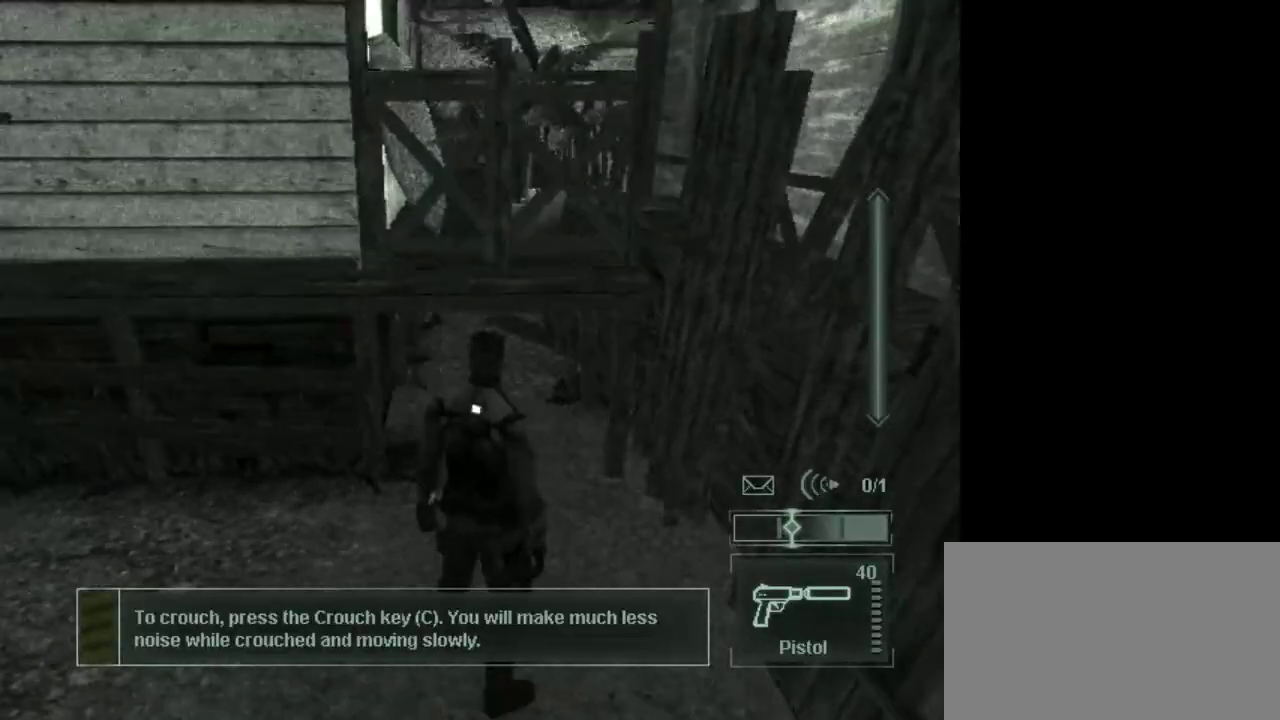
{"keys": ["c", "w"], "mouse": [], "events": [[117, "w", "down"], [500, "c", "down"]]}
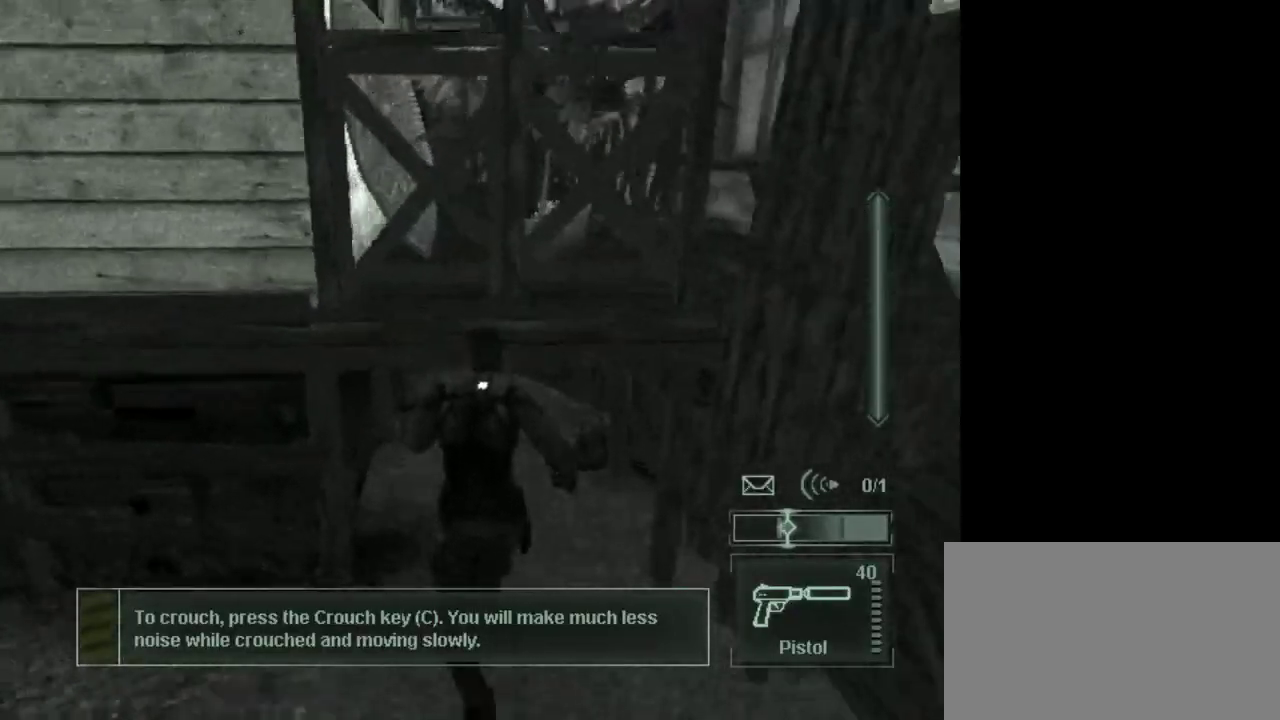
{"keys": ["w"], "mouse": [], "events": [[417, "c", "up"]]}
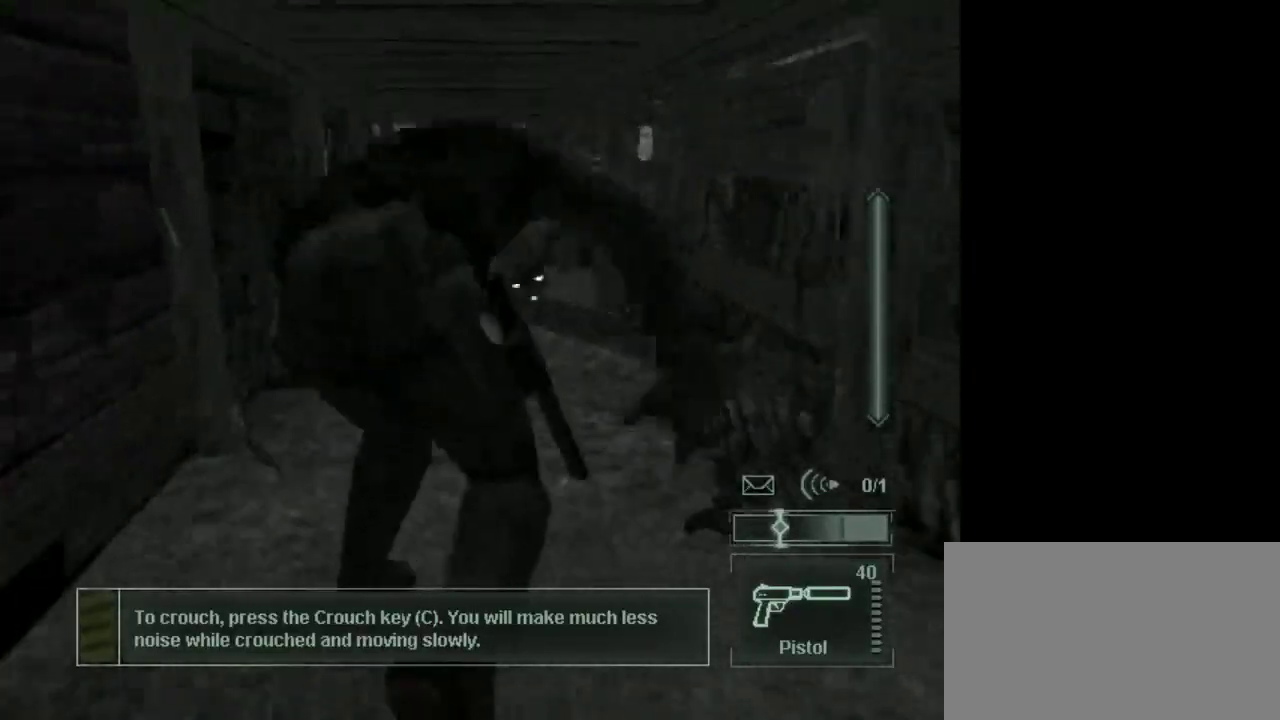
{"keys": ["w"], "mouse": [], "events": []}
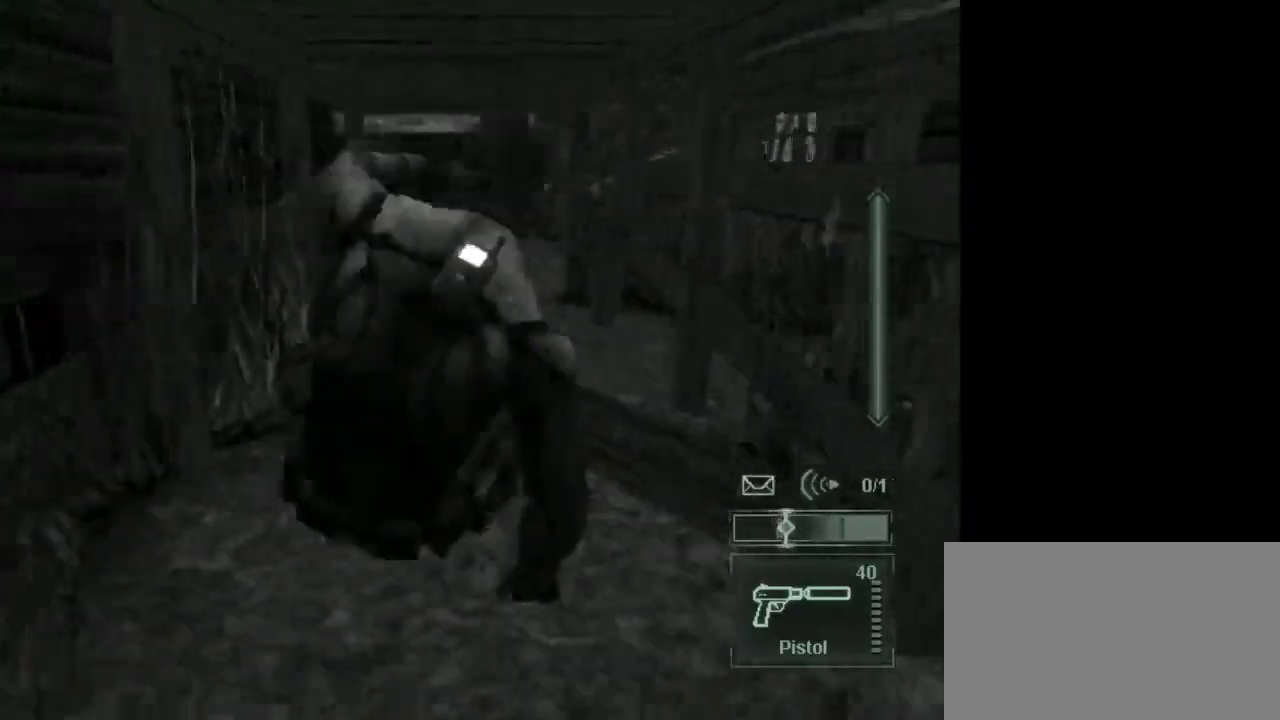
{"keys": ["c", "w"], "mouse": [], "events": [[500, "c", "down"]]}
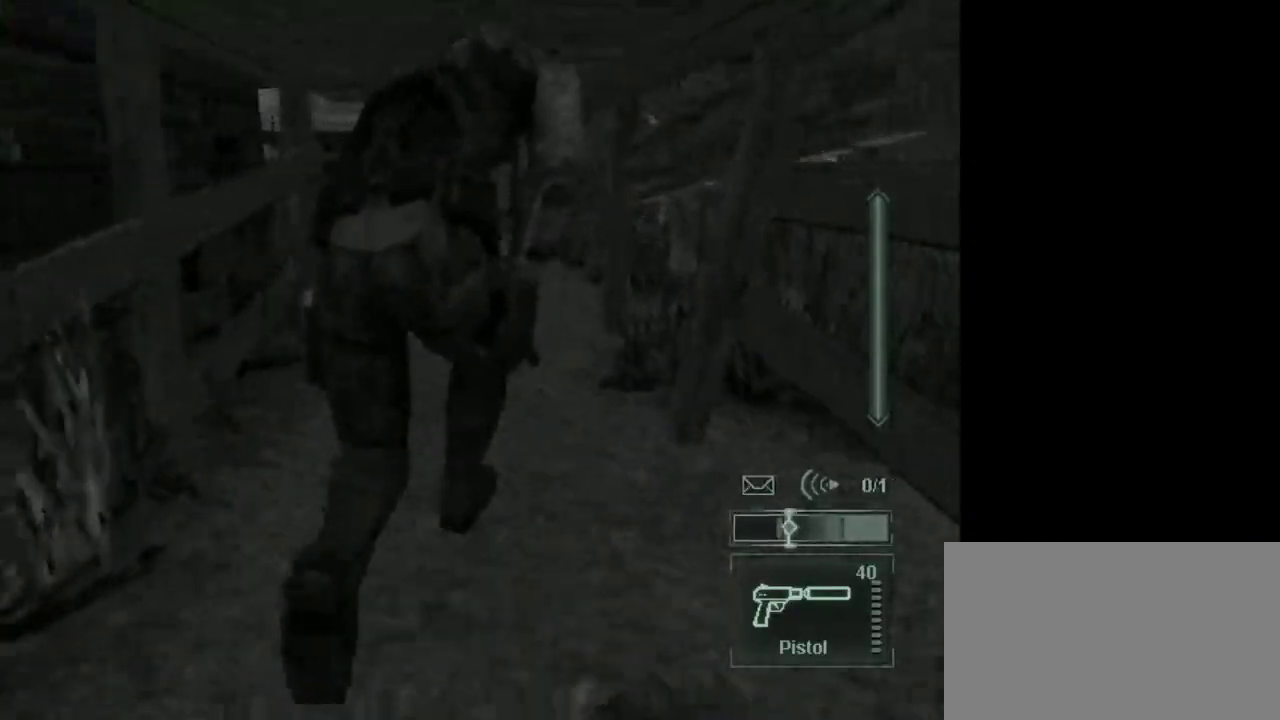
{"keys": ["c", "w"], "mouse": [], "events": []}
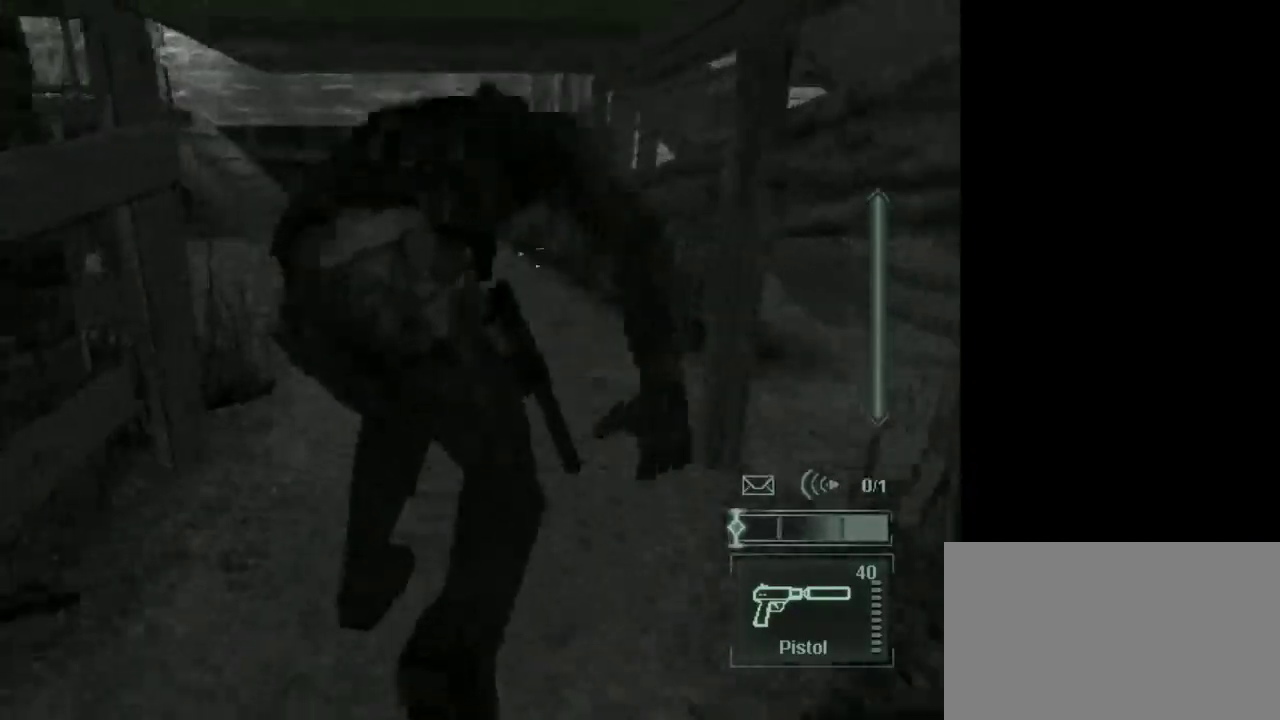
{"keys": ["w"], "mouse": [], "events": [[67, "c", "up"]]}
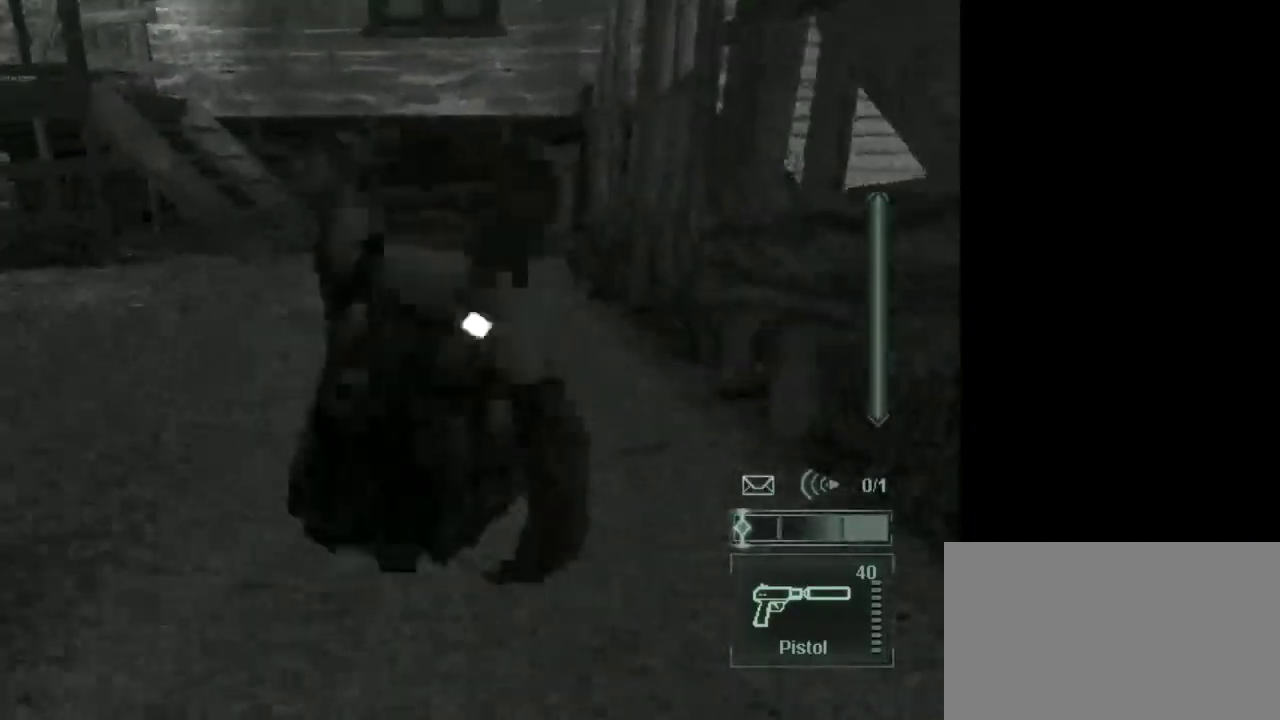
{"keys": [], "mouse": [], "events": [[317, "w", "up"]]}
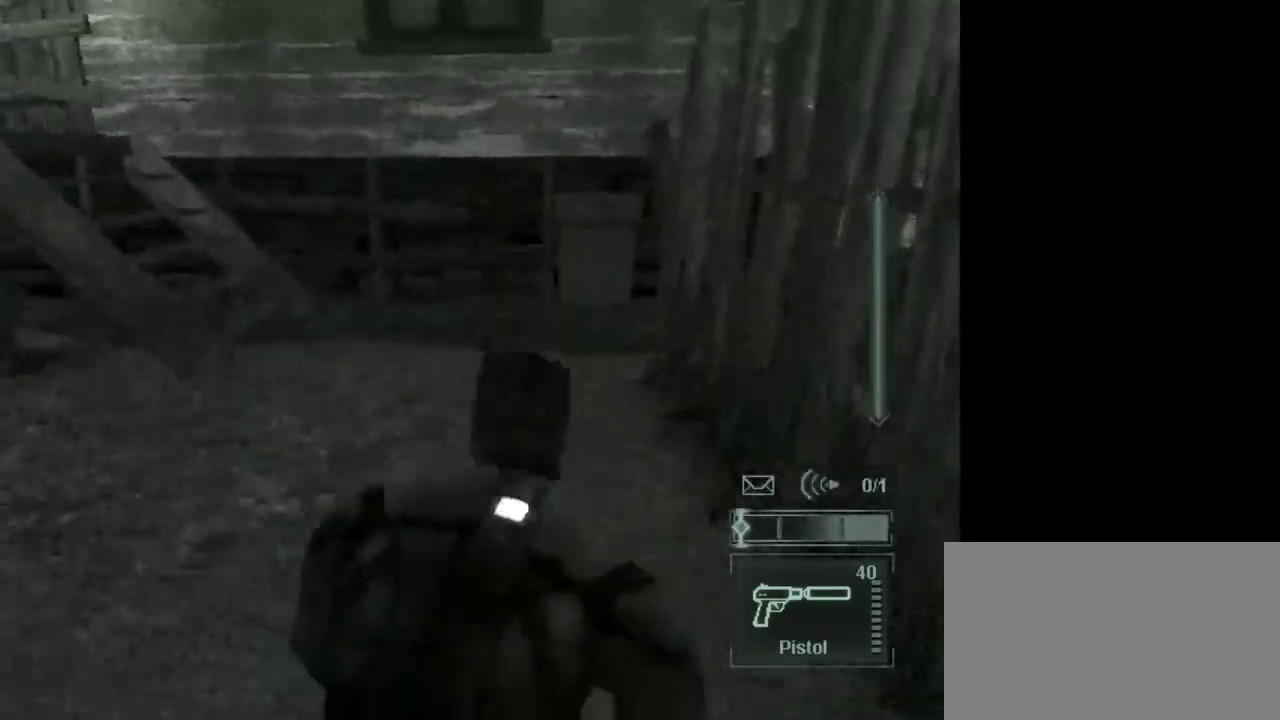
{"keys": [], "mouse": [], "events": []}
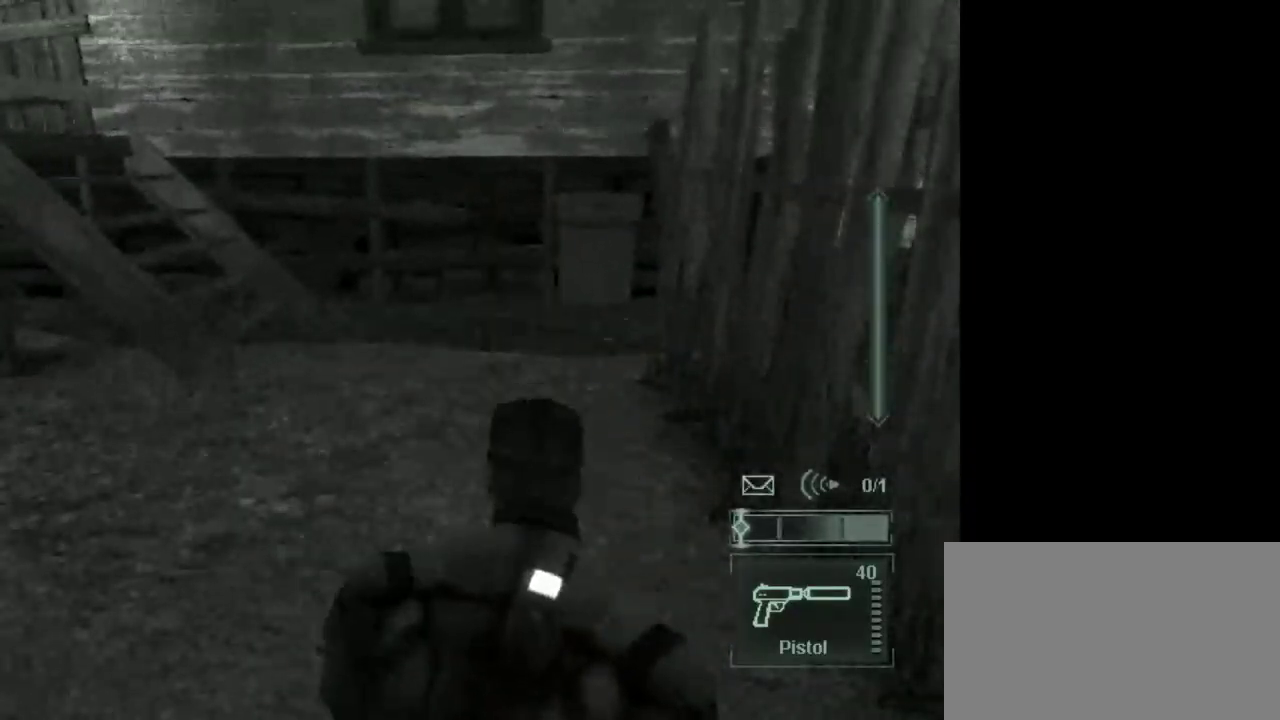
{"keys": [], "mouse": [], "events": []}
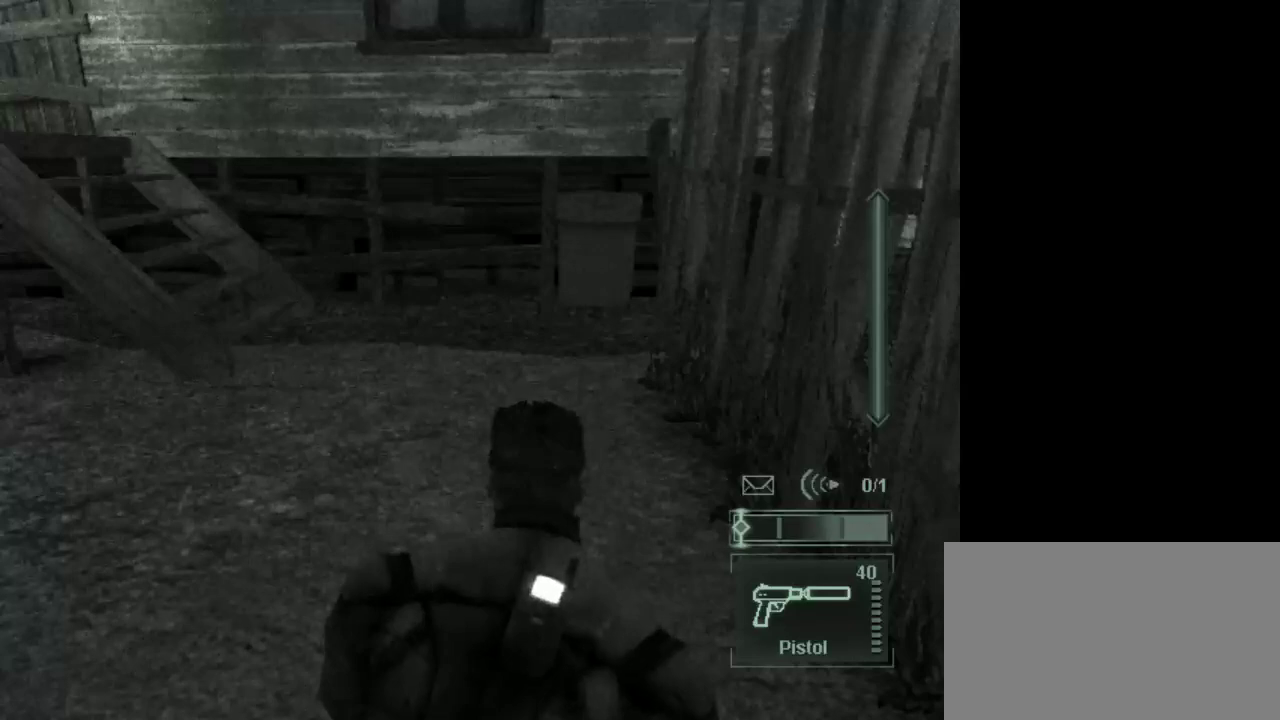
{"keys": [], "mouse": [], "events": []}
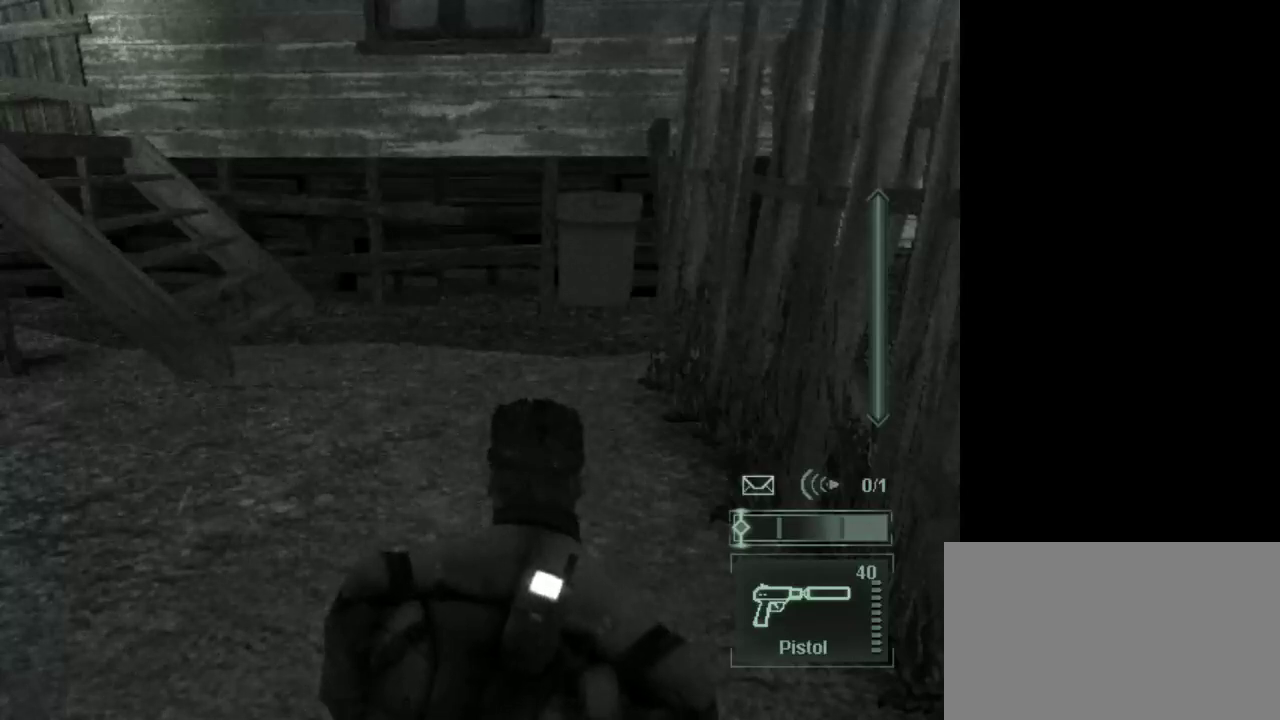
{"keys": [], "mouse": [], "events": []}
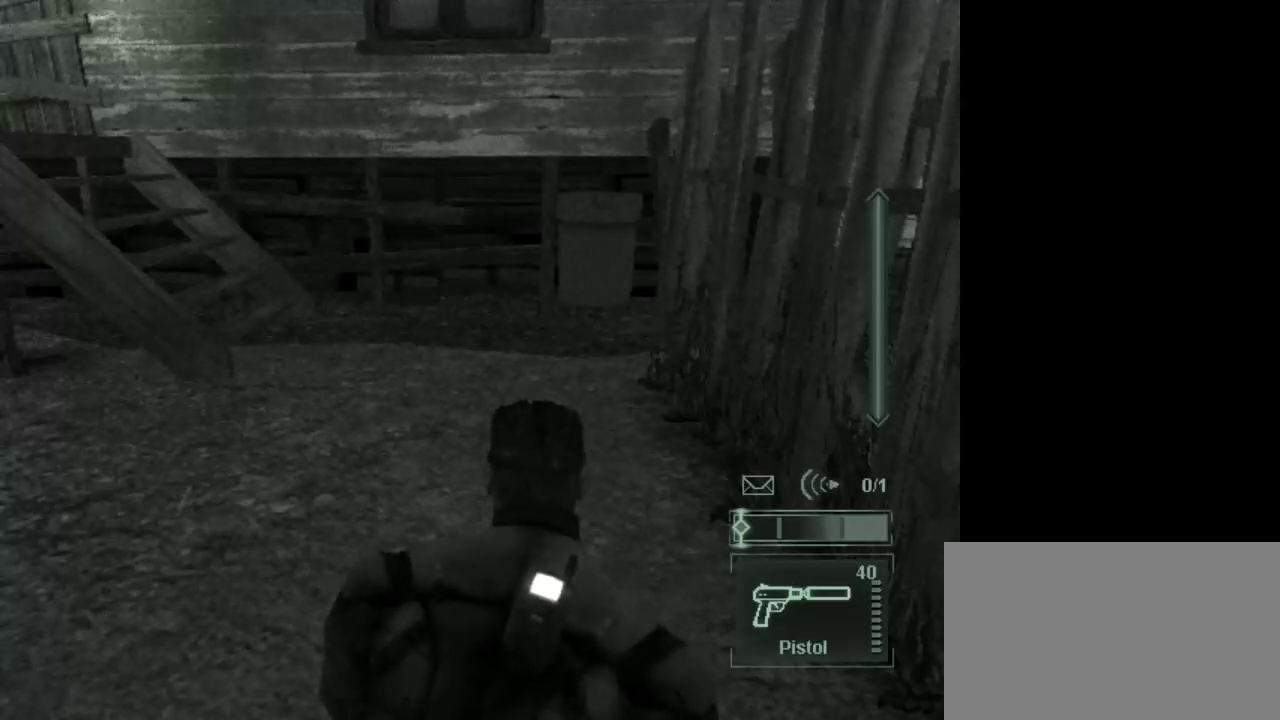
{"keys": [], "mouse": [], "events": []}
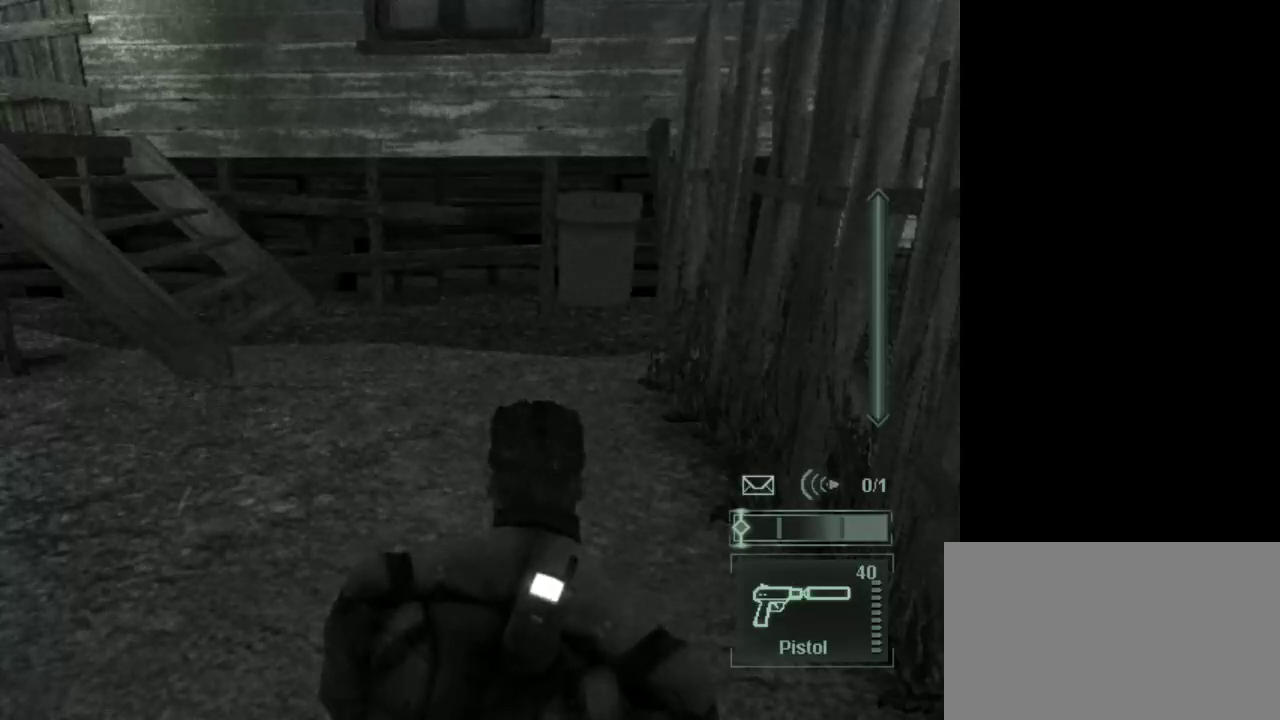
{"keys": [], "mouse": [], "events": []}
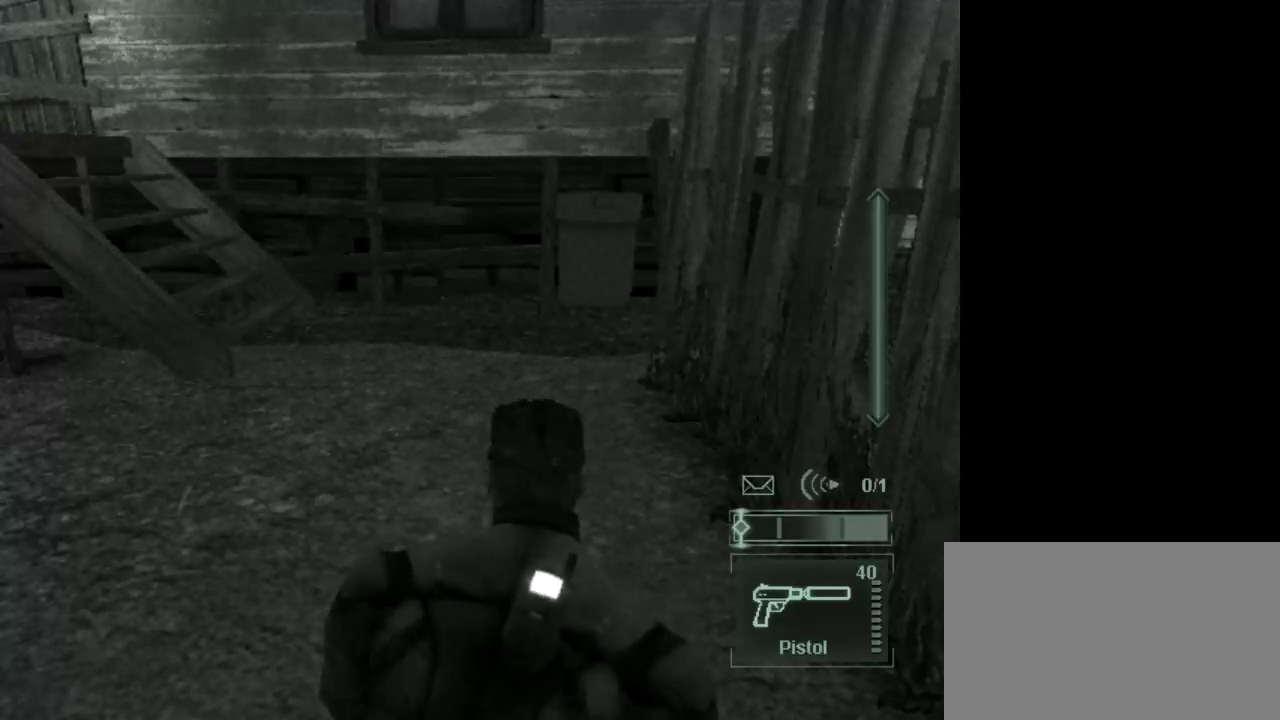
{"keys": [], "mouse": [], "events": [[333, "c", "down"], [417, "c", "up"]]}